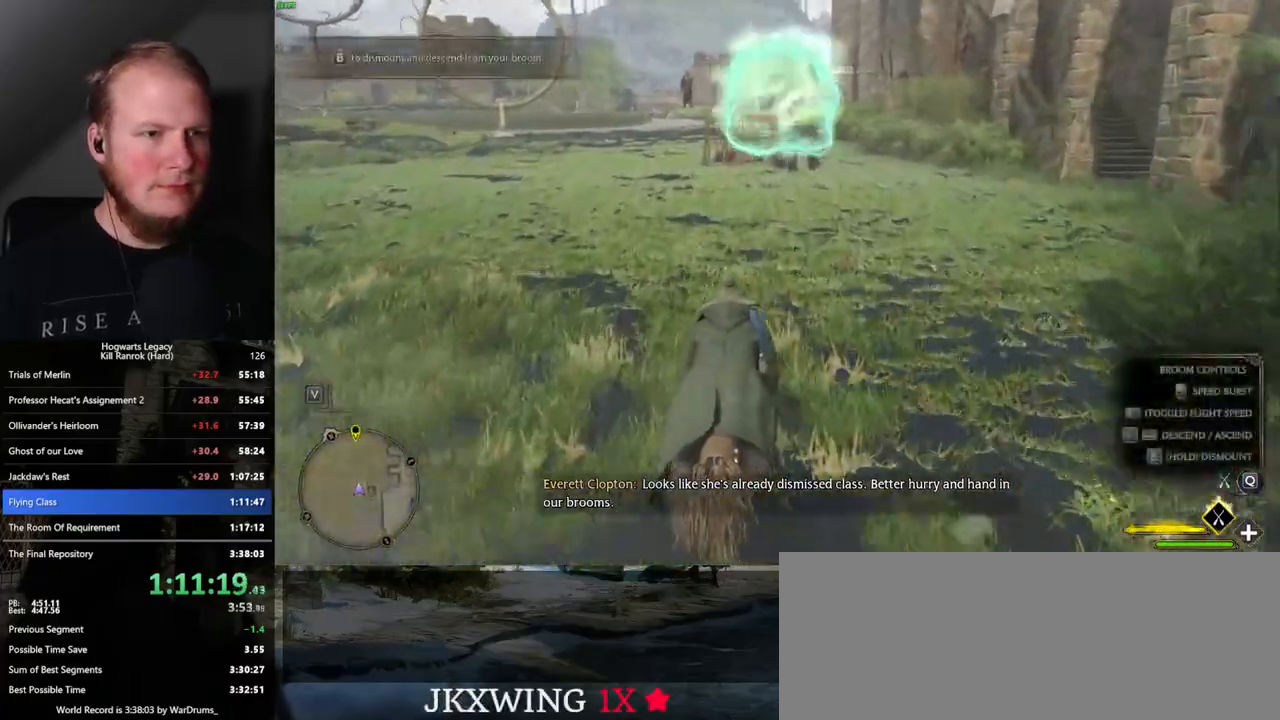
Gameplay with keyboard and mouse; each line is a JSON object with the keys and mouse buttons held at the frame after it. "events" lists presses ("down") and releases ("up") of ".", "/", "0", "1", "2", "3", "4", "5", "6", "7", "8", "9", "a", "alt_l", "alt_r", "b", "backslash", "backspace", "c", "caps_lock", "comma", "ctrl_l", "ctrl_r", "d", "e", "equals", "escape", "f", "f1", "f10", "f11", "f12", "f2", "f3", "f4", "f5", "f6", "f7", "f8", "f9", "g", "h", "i", "j", "k", "l", "lbracket", "m", "minus", "n", "o", "p", "q", "quote", "r", "rbracket", "return", "s", "semicolon", "shift_l", "shift_r", "space", "super_l", "super_r", "t", "tab", "tilde", "u", "v", "w", "x", "y", "z", "mouse_left", "mouse_wheel", "mouse_right", "mouse_mb4" and "mouse_mb5" between this image and that frame as [ms after this image, input, new state], when the widget could be followed in between. "mouse_left", "mouse_wheel", "mouse_right", "mouse_mb4", "mouse_mb5" = the "left", "wheel", "right", "mb4", "mb5" buttons of the "mouse" list. No other keys are recorded. "wheel" means that the mouse wheel is clicked or scrolled. Mouse movement is not recorded.
{"keys": ["w"], "mouse": ["left"], "events": []}
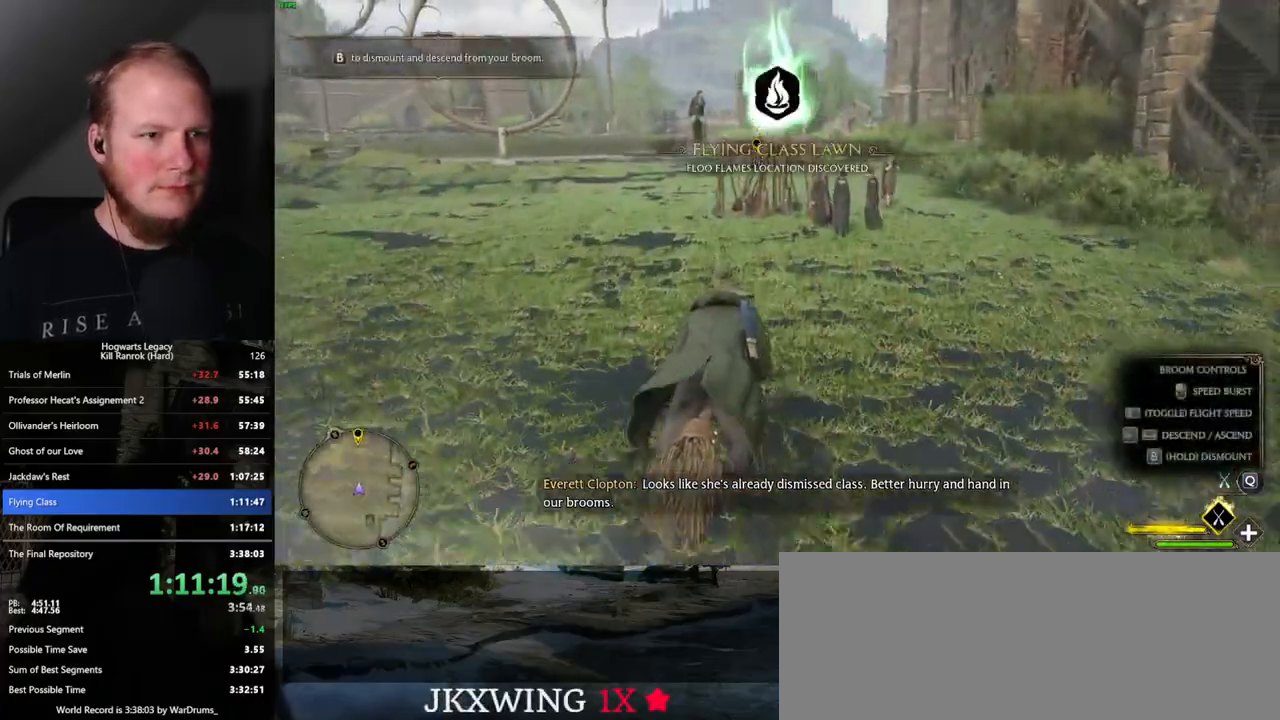
{"keys": ["w"], "mouse": [], "events": [[50, "b", "down"], [134, "mouse_left", "up"], [200, "b", "up"]]}
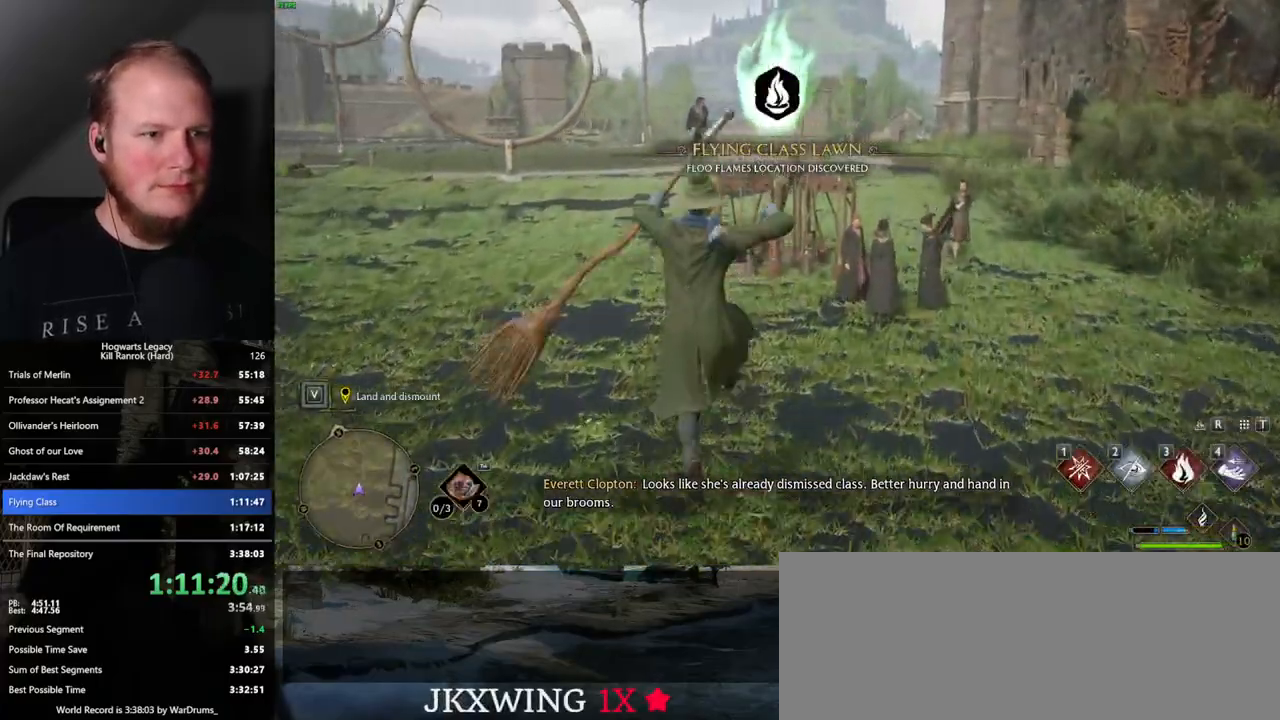
{"keys": [], "mouse": [], "events": [[134, "n", "down"], [334, "n", "up"], [467, "w", "up"]]}
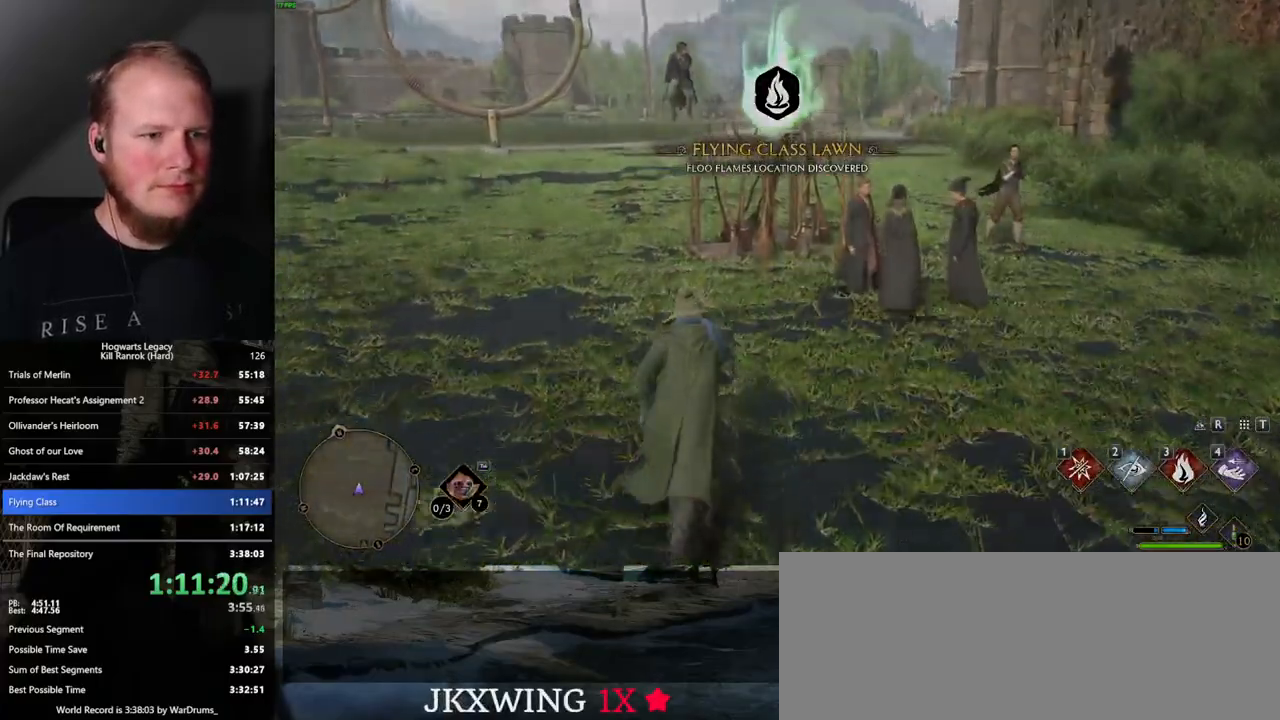
{"keys": [], "mouse": [], "events": []}
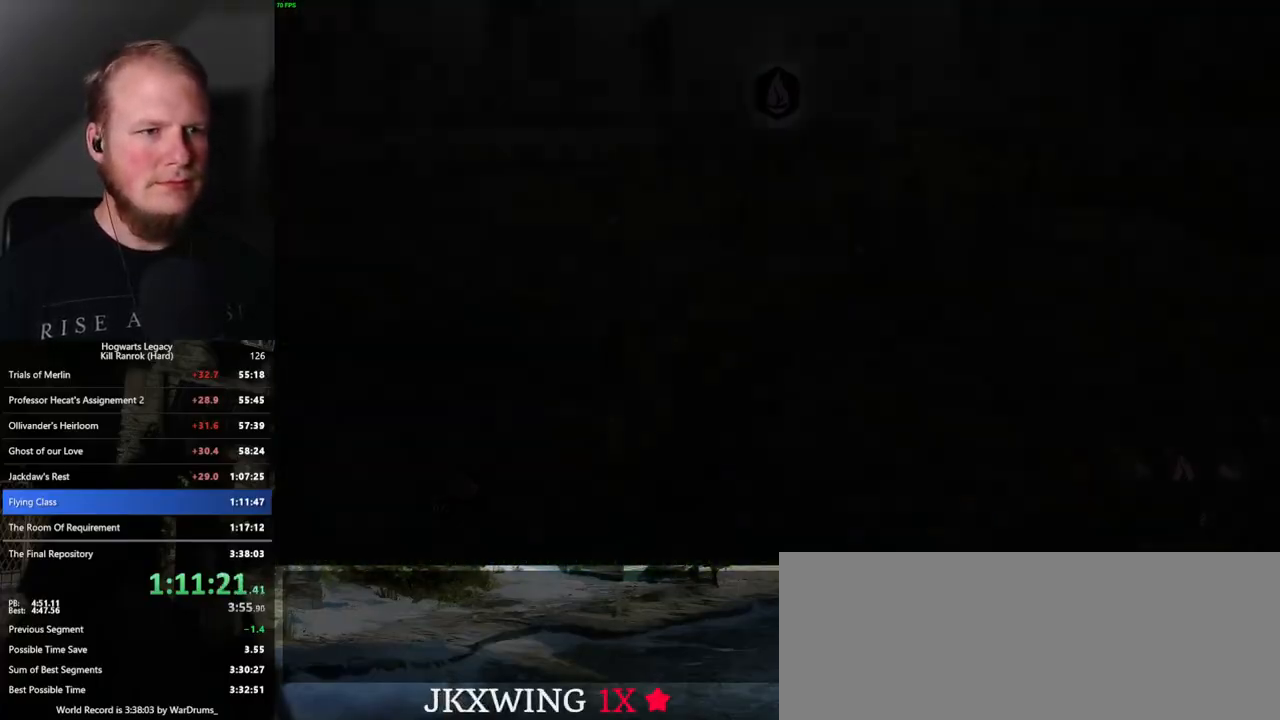
{"keys": [], "mouse": [], "events": []}
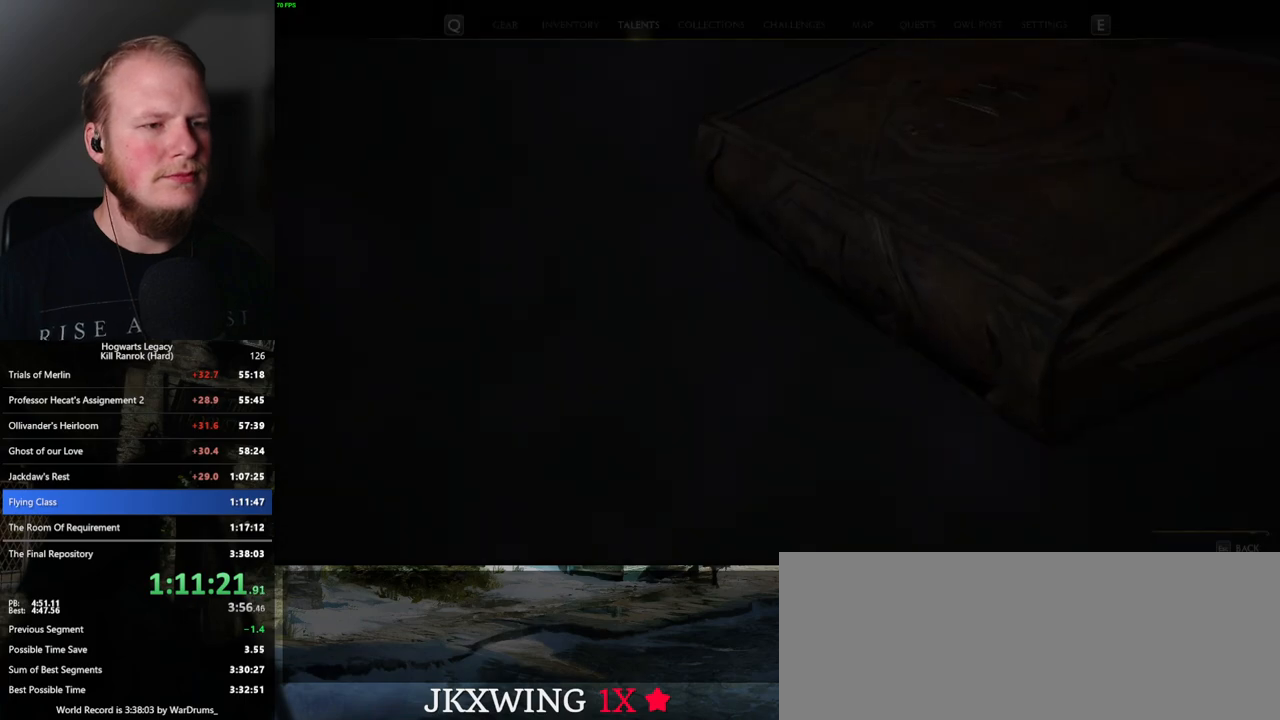
{"keys": [], "mouse": [], "events": []}
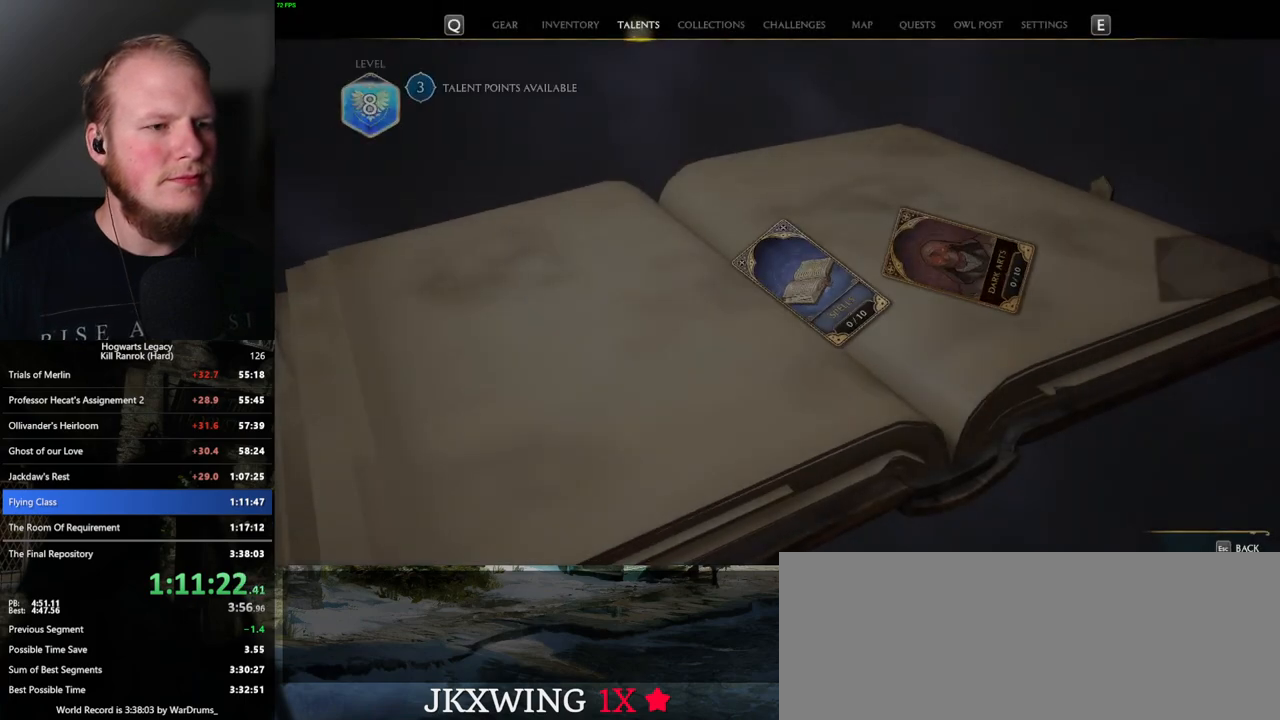
{"keys": [], "mouse": [], "events": []}
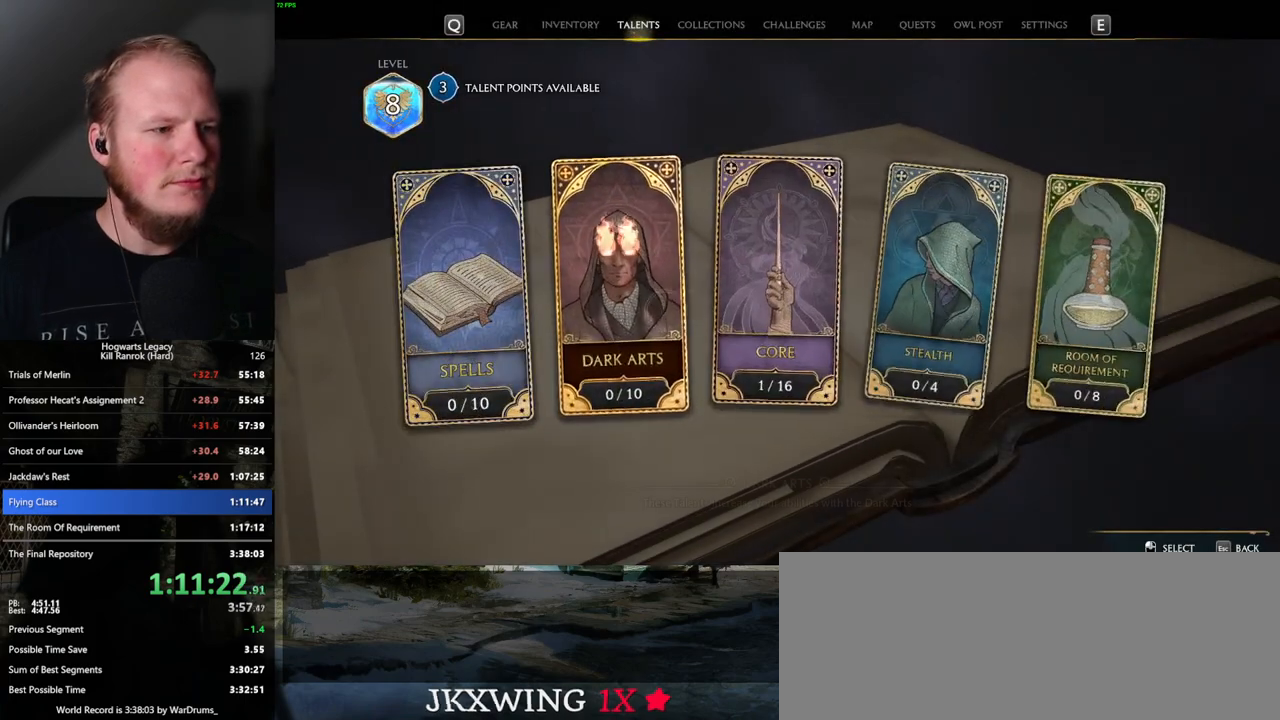
{"keys": [], "mouse": [], "events": []}
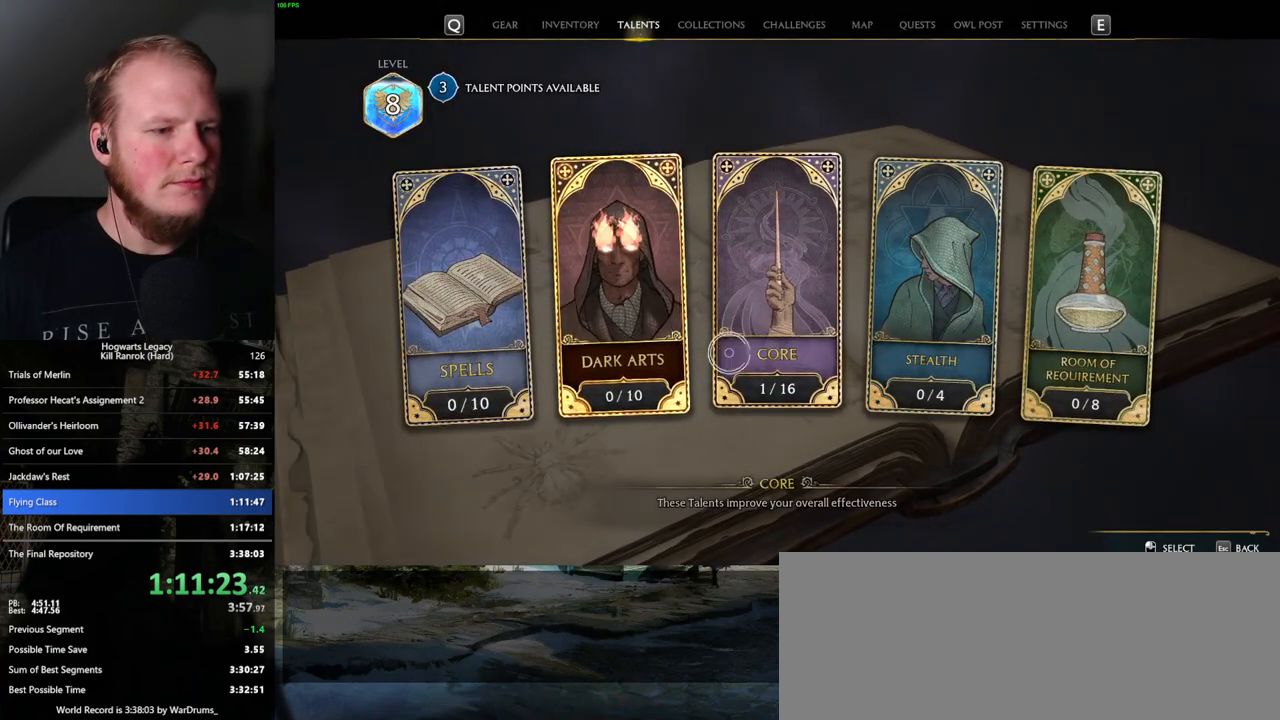
{"keys": [], "mouse": [], "events": [[150, "mouse_left", "down"], [250, "mouse_left", "up"]]}
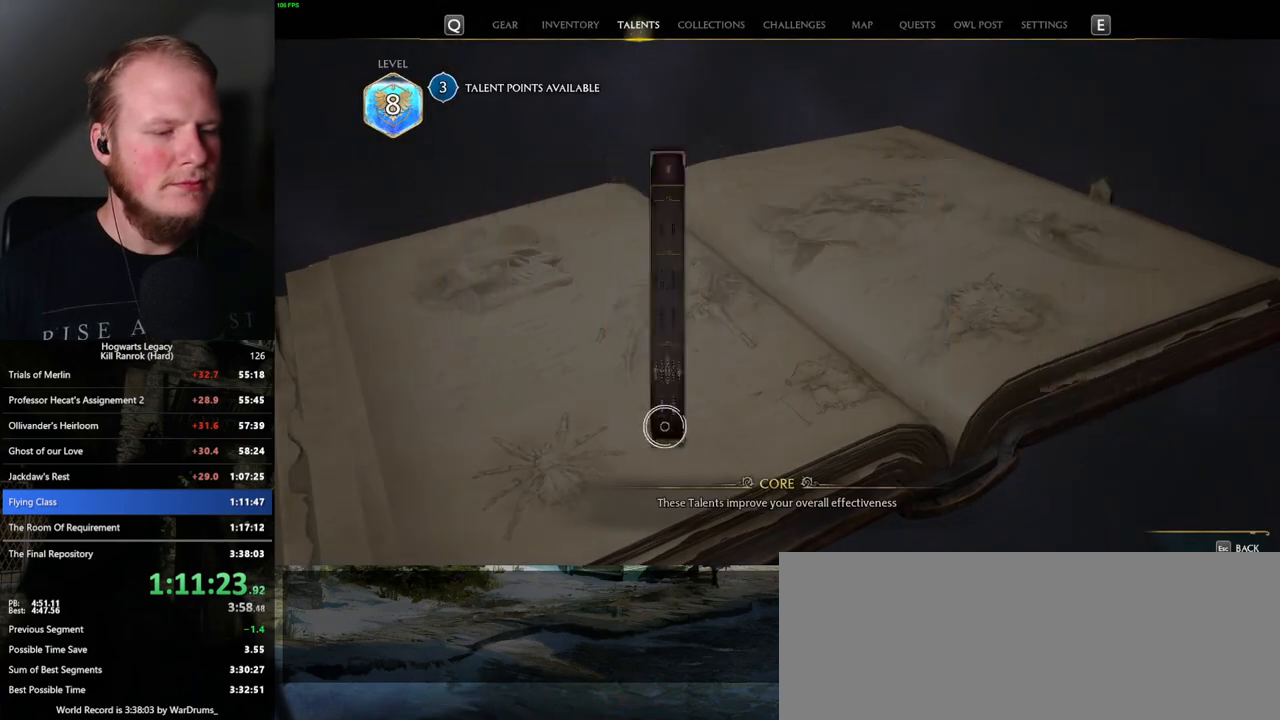
{"keys": [], "mouse": [], "events": []}
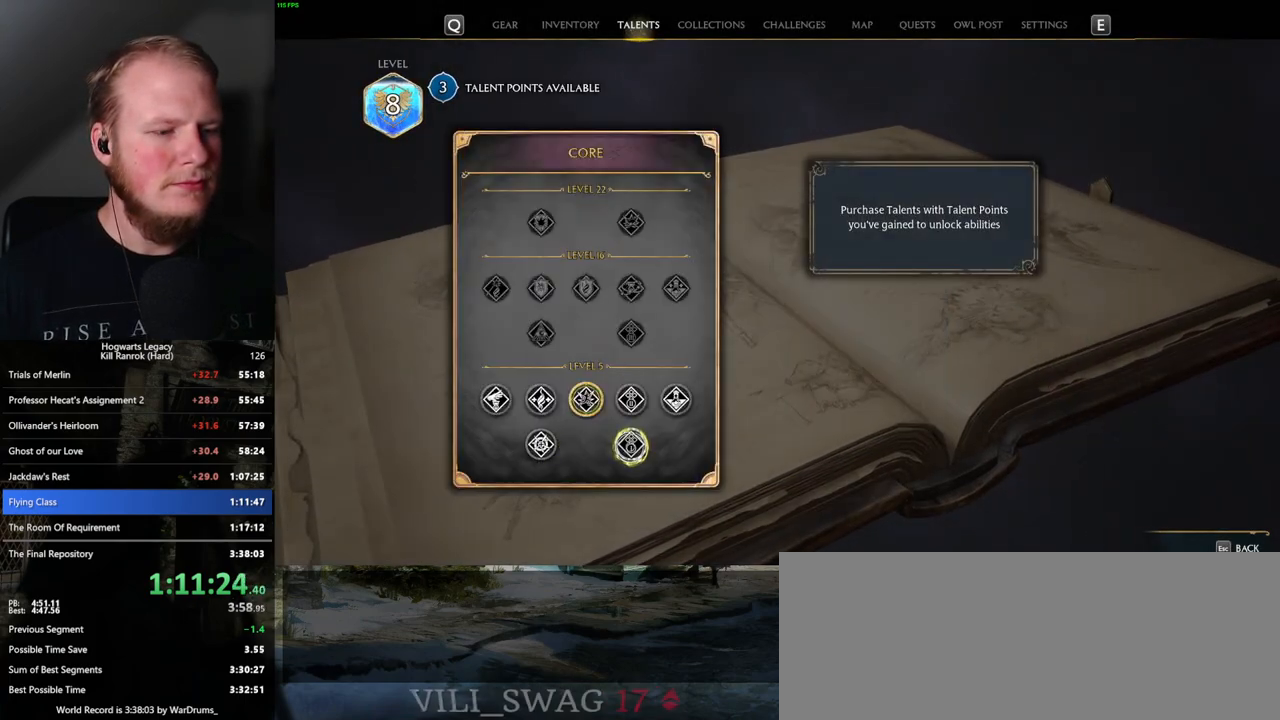
{"keys": [], "mouse": ["left"], "events": [[500, "mouse_left", "down"]]}
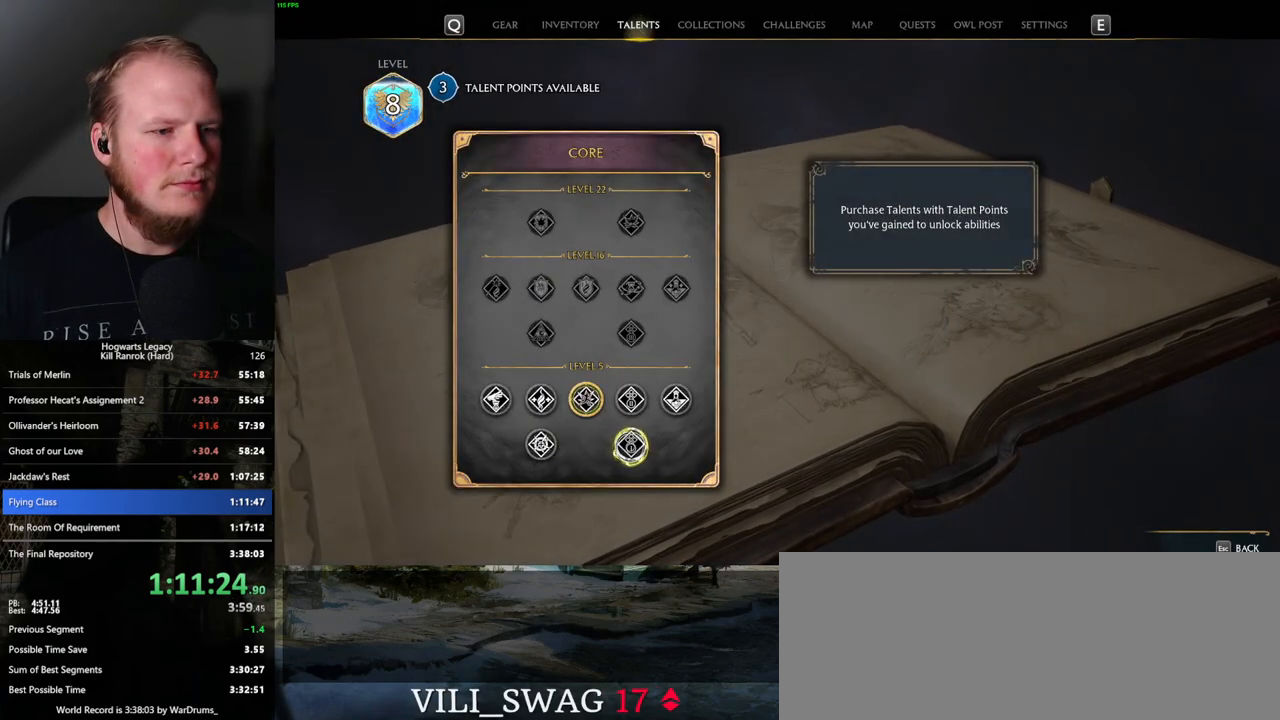
{"keys": [], "mouse": ["left"], "events": []}
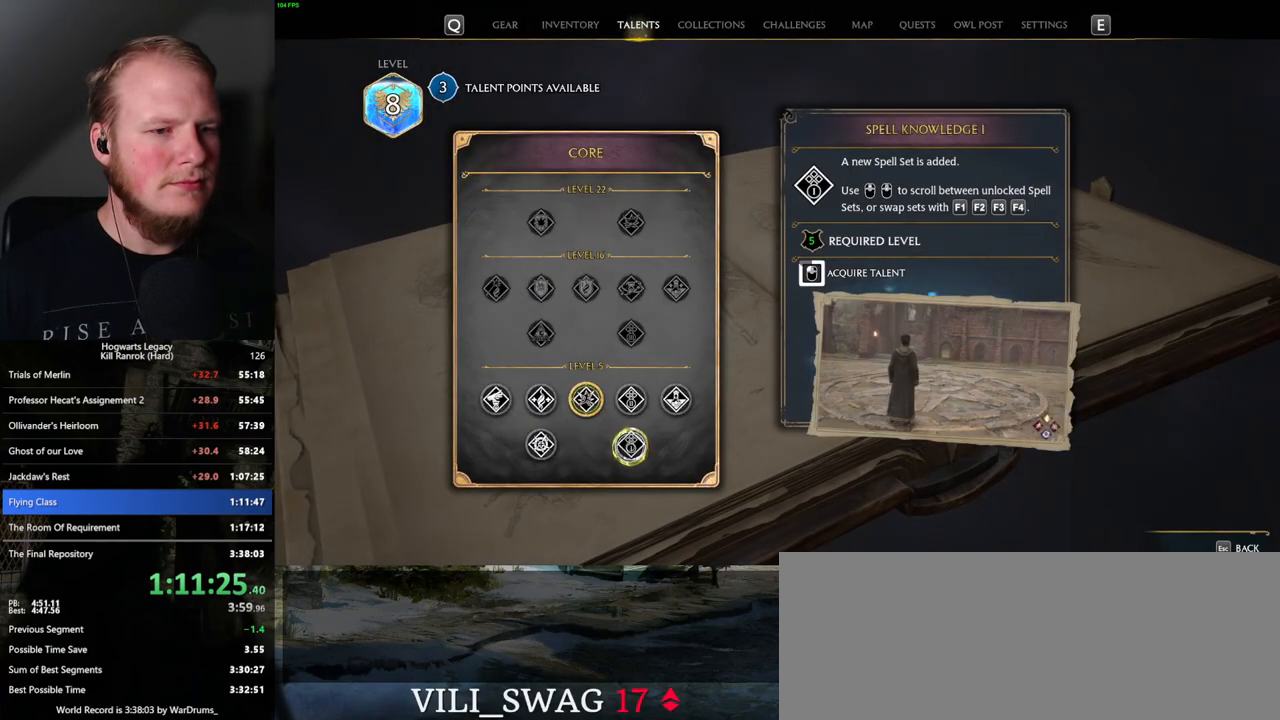
{"keys": [], "mouse": ["left"], "events": []}
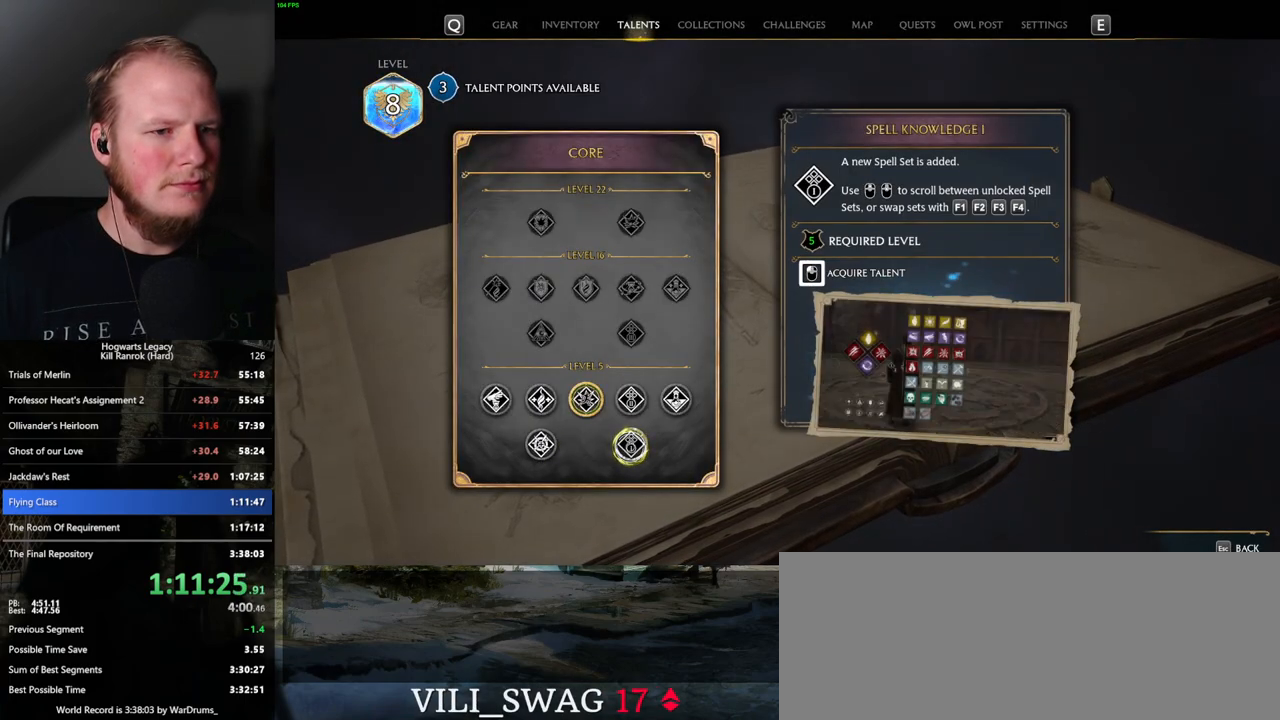
{"keys": [], "mouse": [], "events": [[217, "mouse_left", "up"]]}
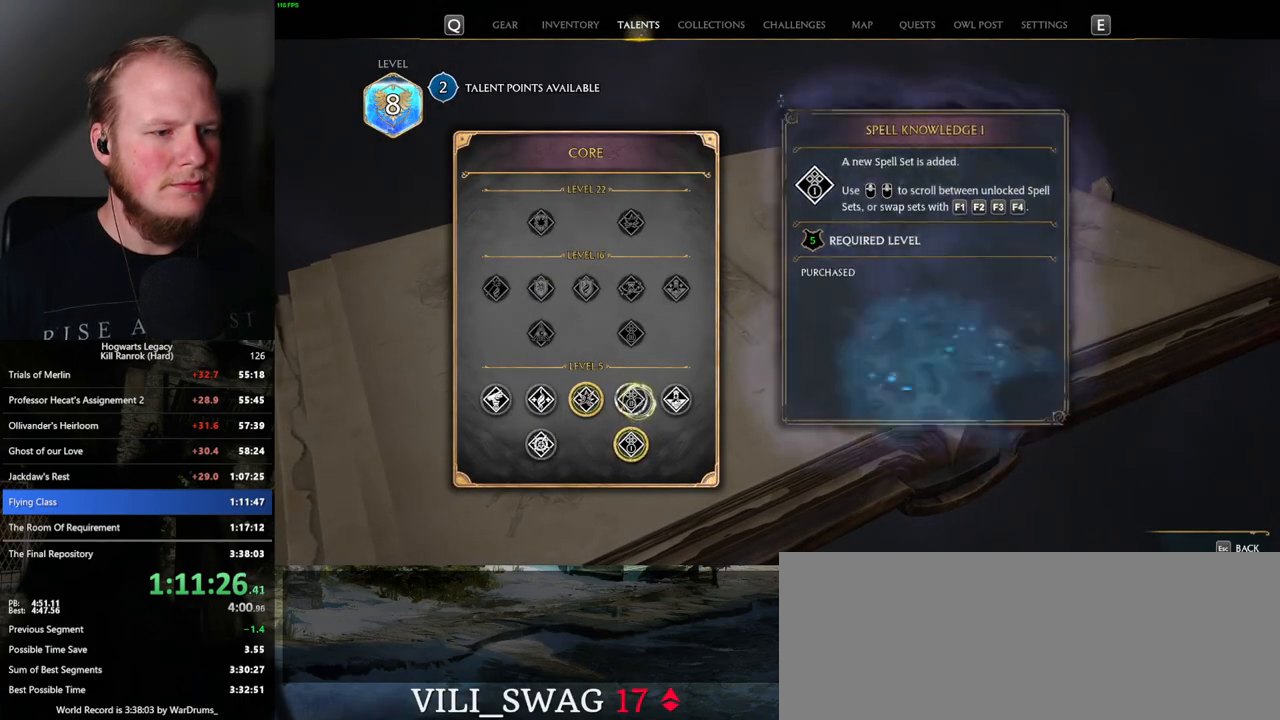
{"keys": [], "mouse": ["left"], "events": [[450, "mouse_left", "down"]]}
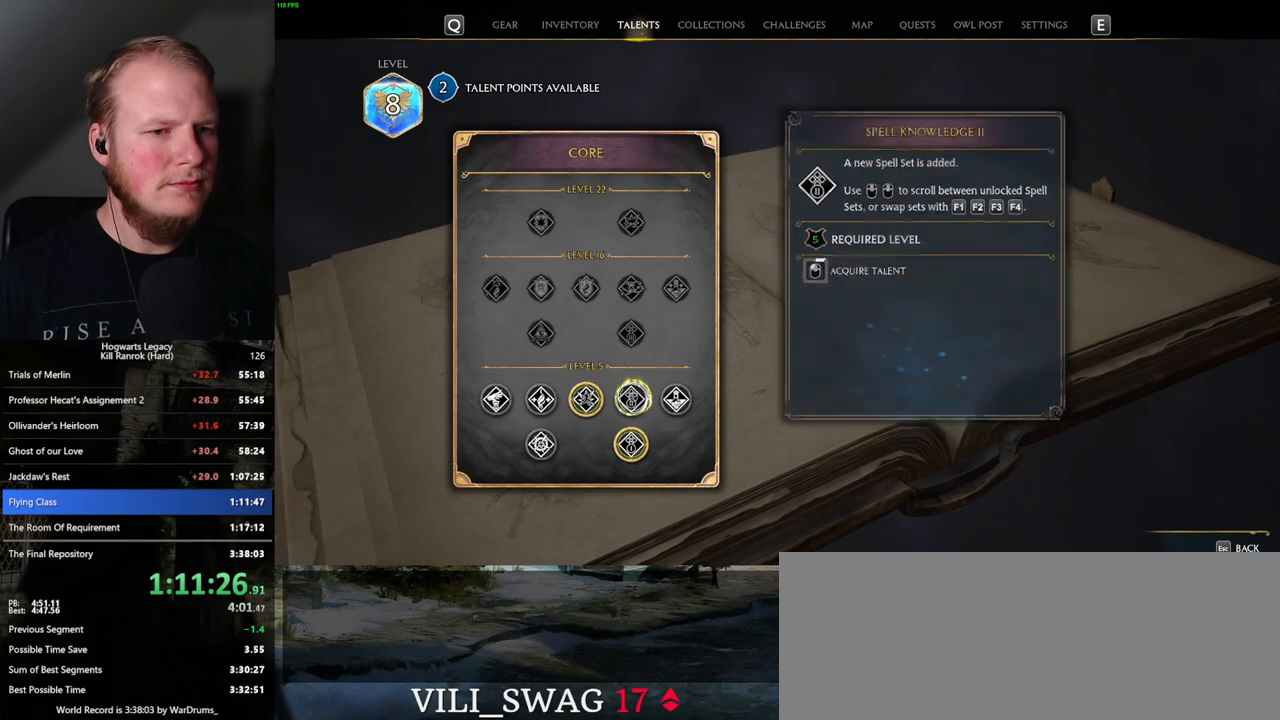
{"keys": [], "mouse": ["left"], "events": []}
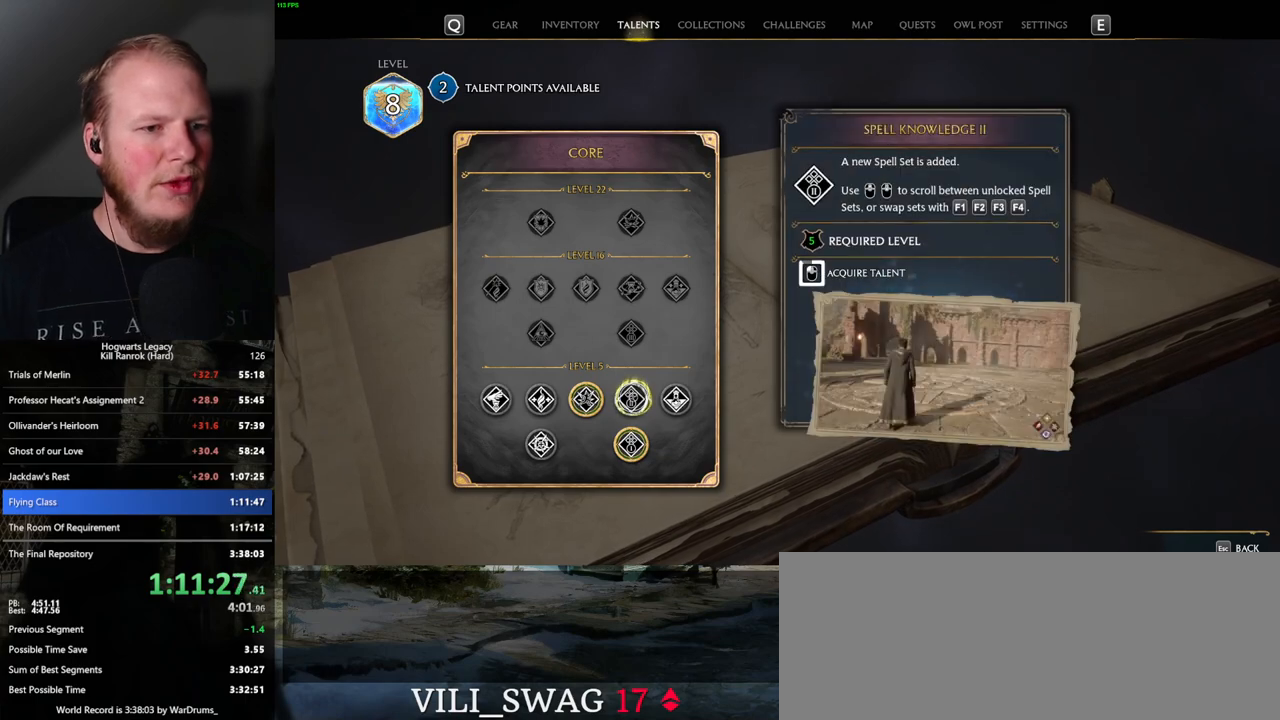
{"keys": [], "mouse": ["left"], "events": []}
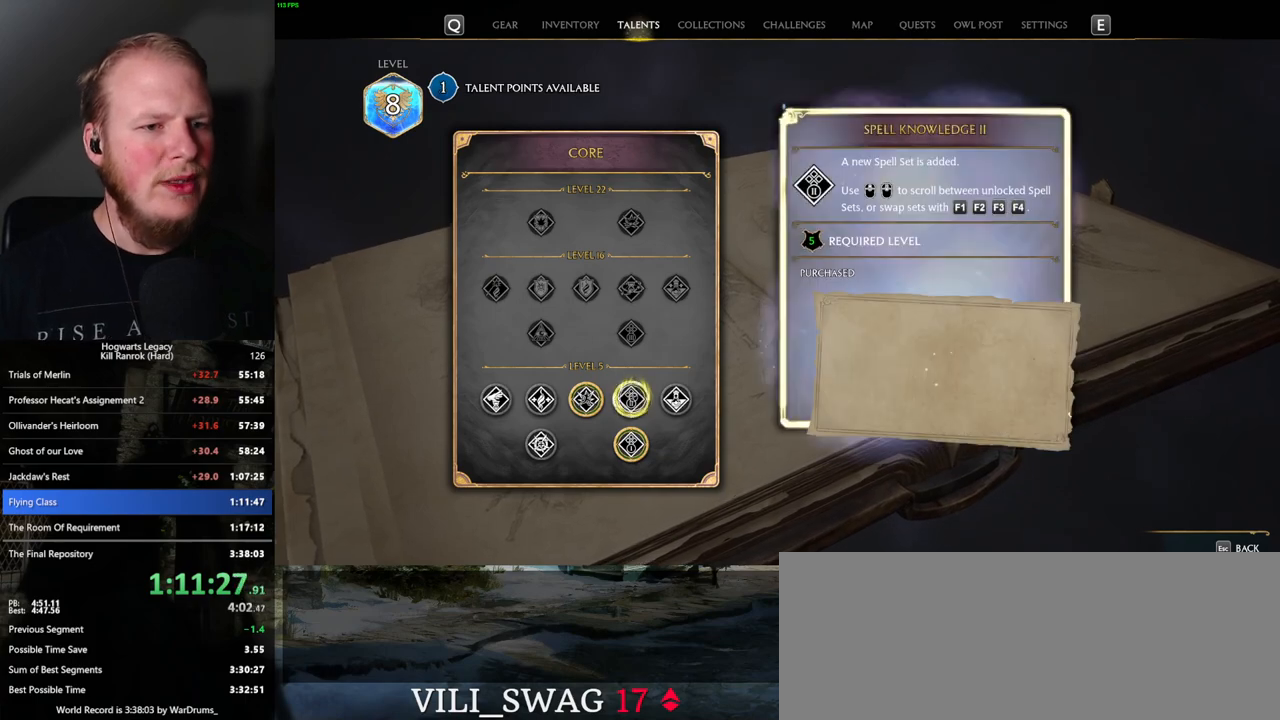
{"keys": [], "mouse": [], "events": [[200, "escape", "down"], [217, "mouse_left", "up"], [317, "escape", "up"]]}
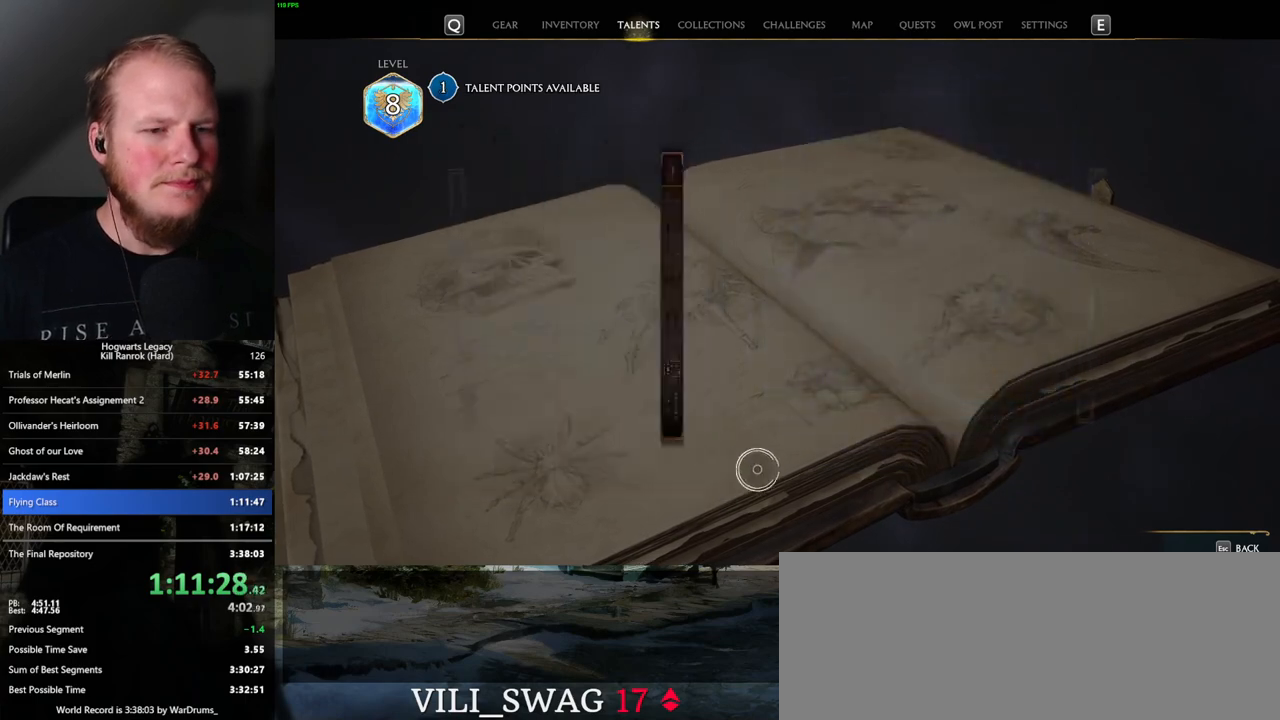
{"keys": [], "mouse": [], "events": []}
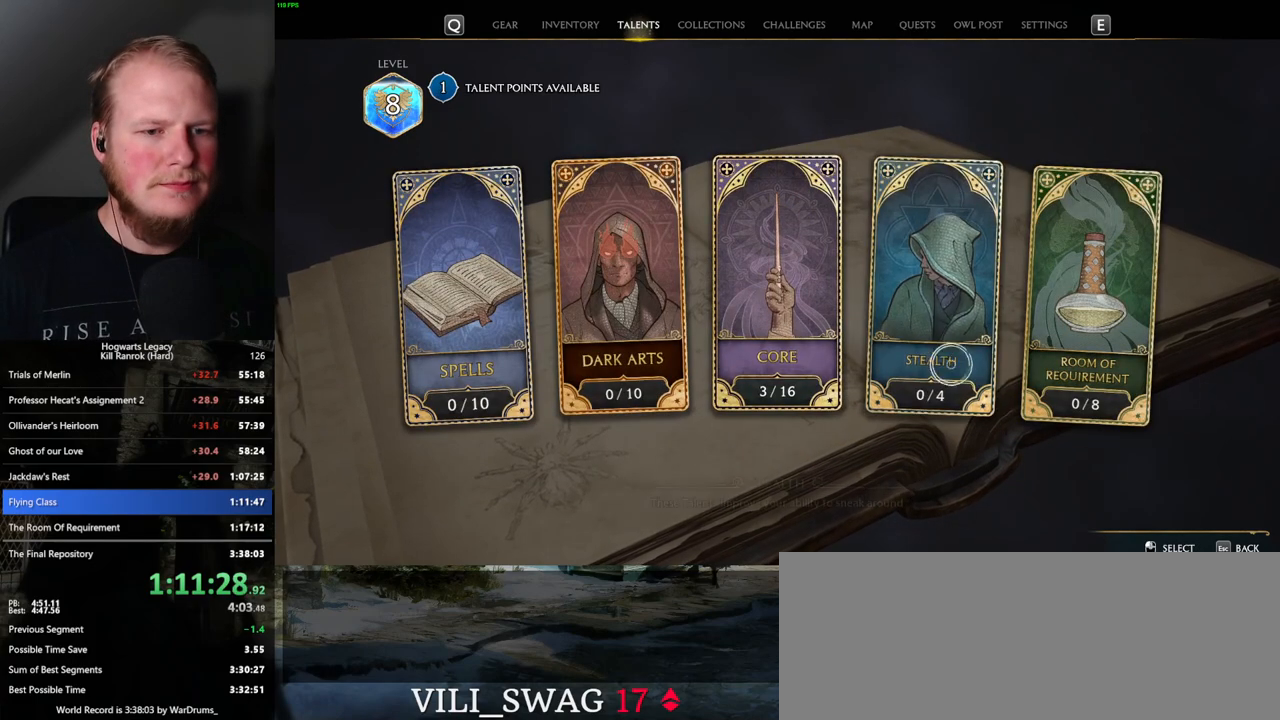
{"keys": [], "mouse": [], "events": [[67, "mouse_left", "down"], [167, "mouse_left", "up"]]}
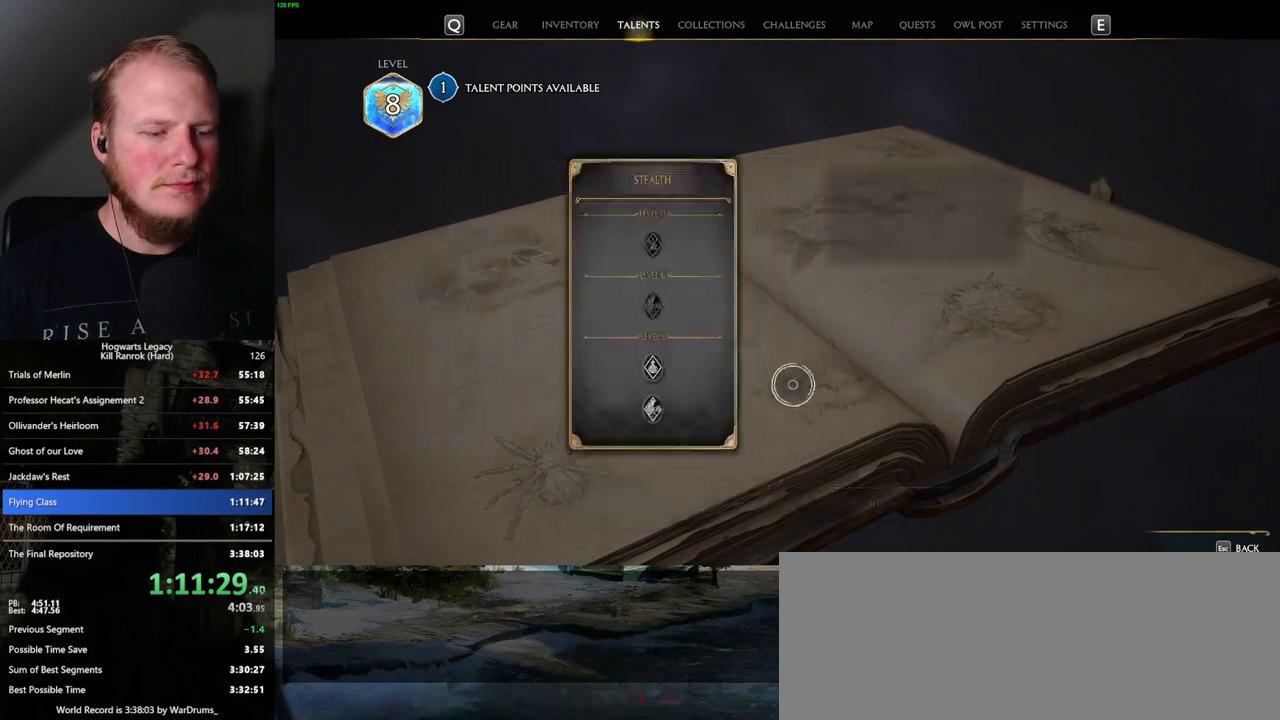
{"keys": [], "mouse": [], "events": []}
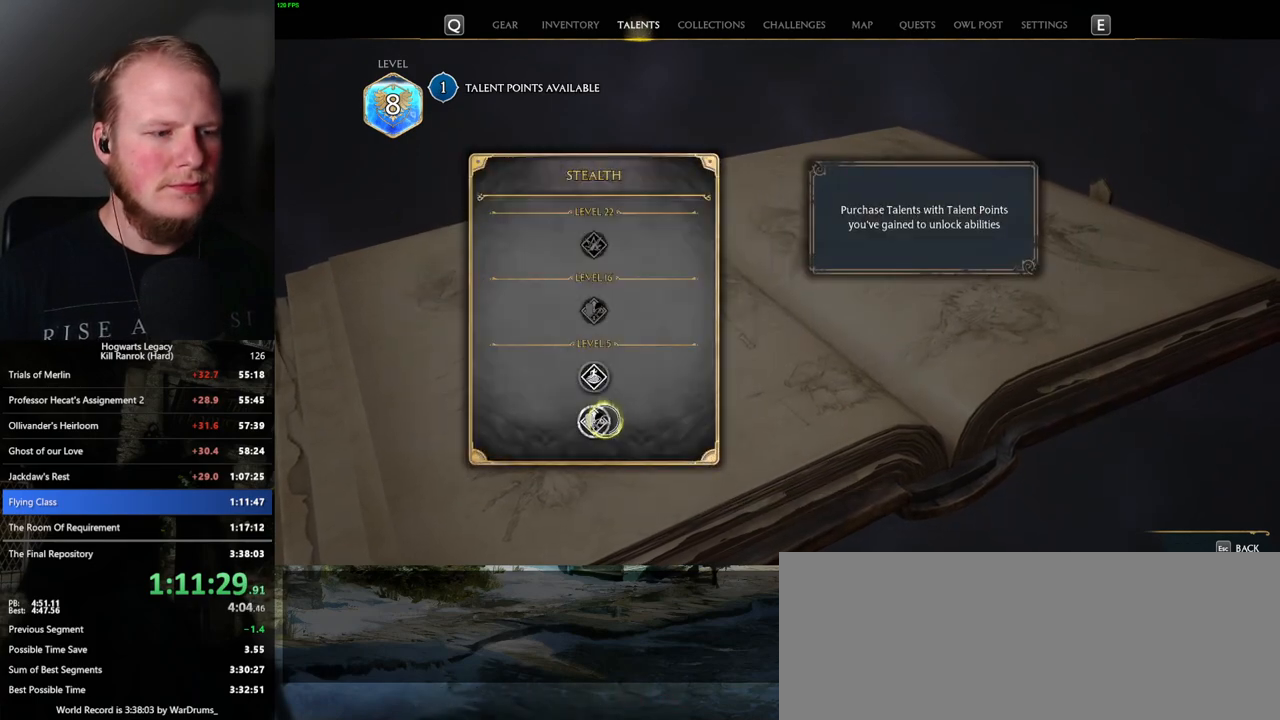
{"keys": [], "mouse": [], "events": []}
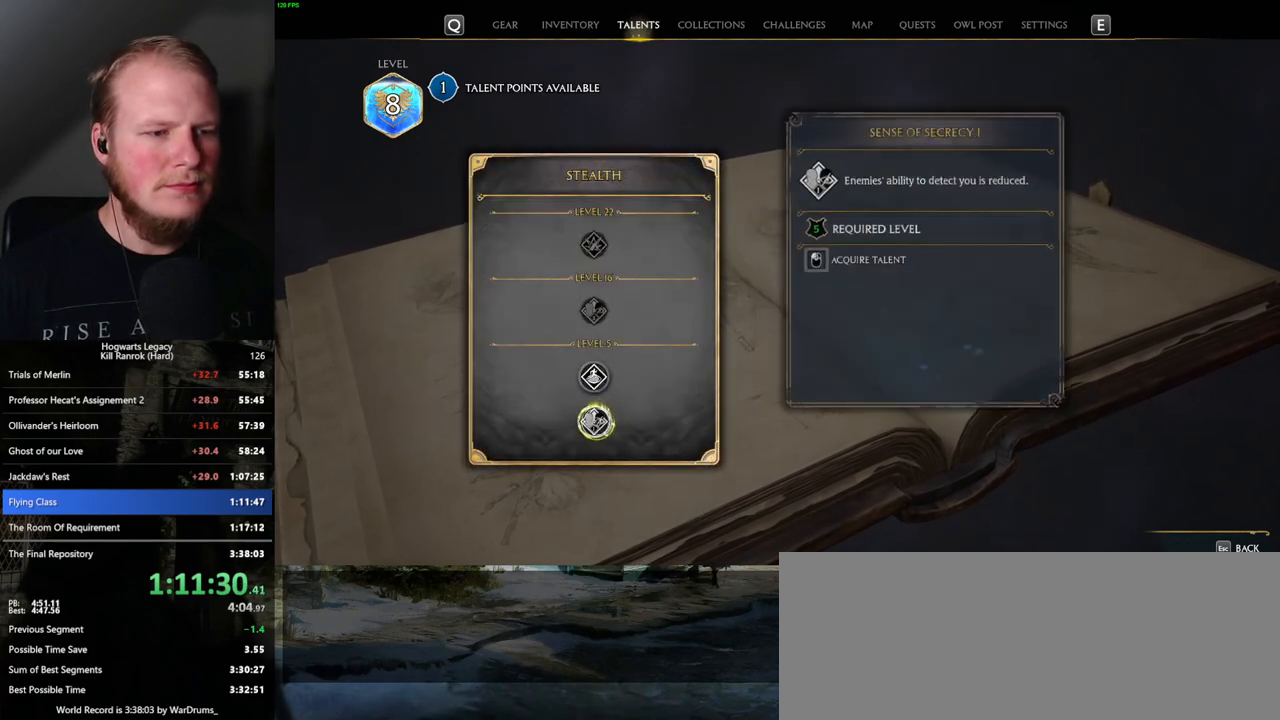
{"keys": [], "mouse": ["left"], "events": [[117, "mouse_left", "down"]]}
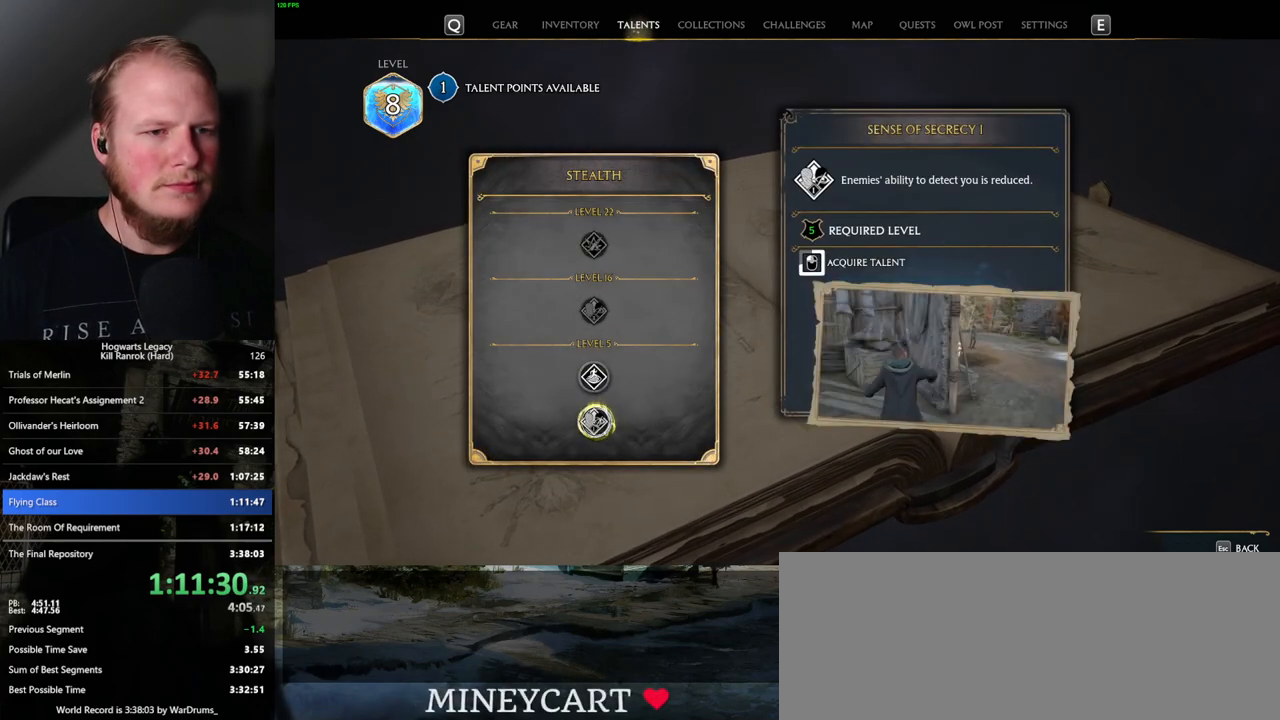
{"keys": [], "mouse": [], "events": [[300, "mouse_left", "up"]]}
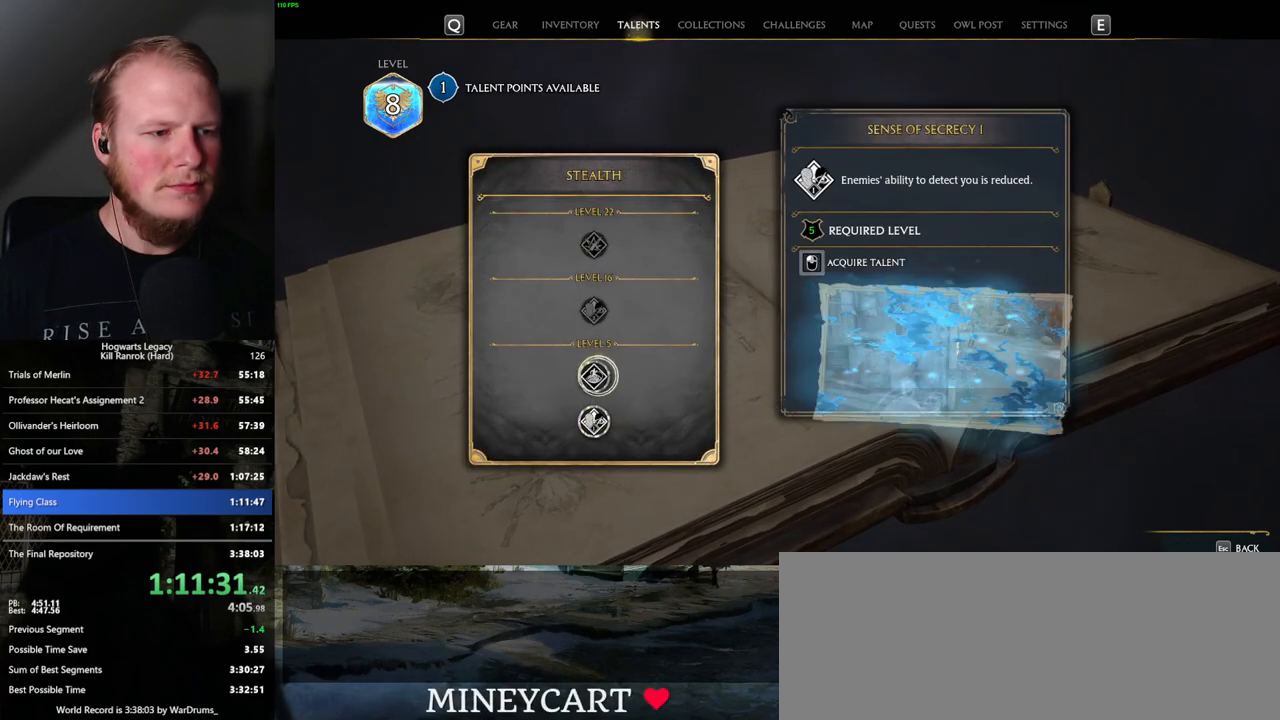
{"keys": [], "mouse": ["left"], "events": [[34, "mouse_left", "down"]]}
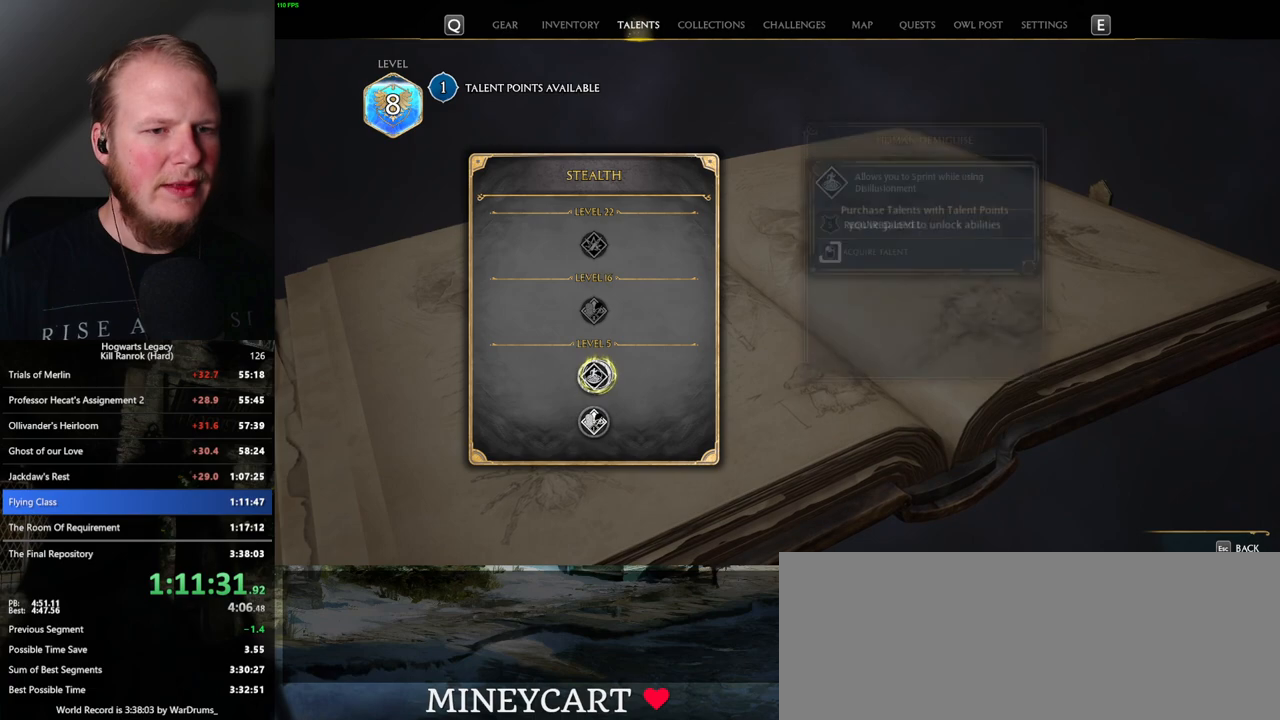
{"keys": [], "mouse": ["left"], "events": []}
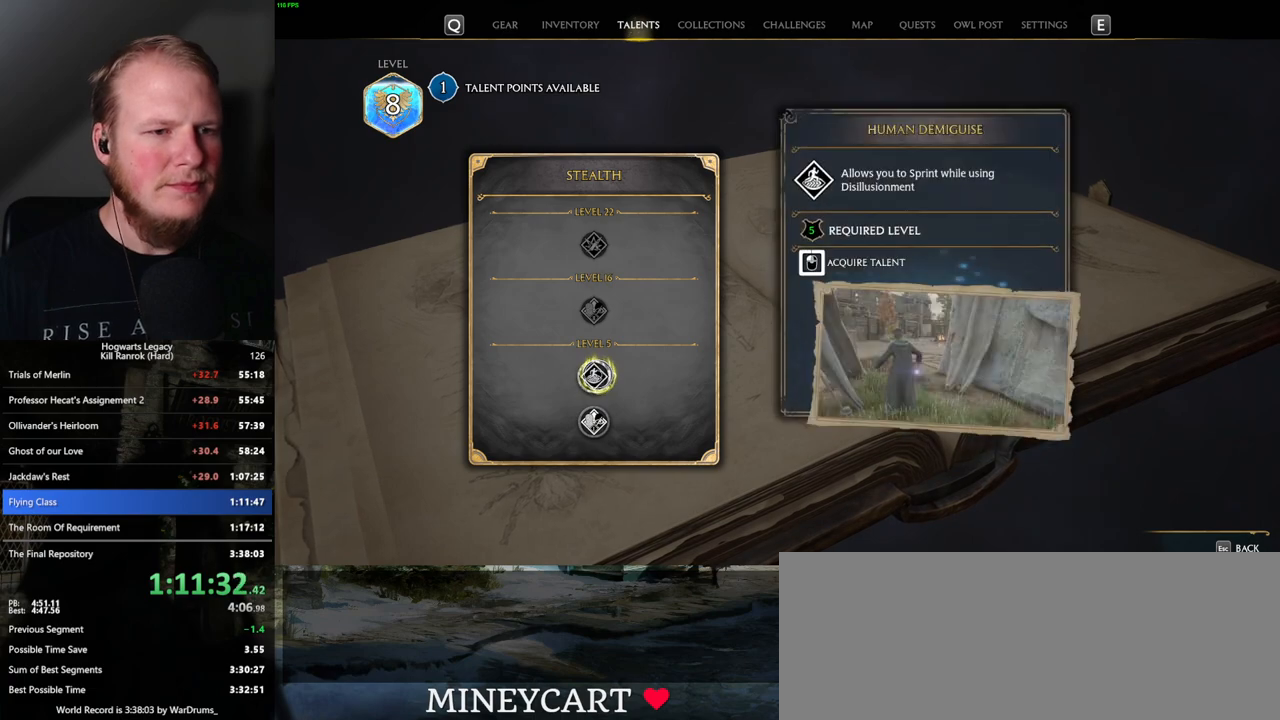
{"keys": [], "mouse": [], "events": [[384, "mouse_left", "up"]]}
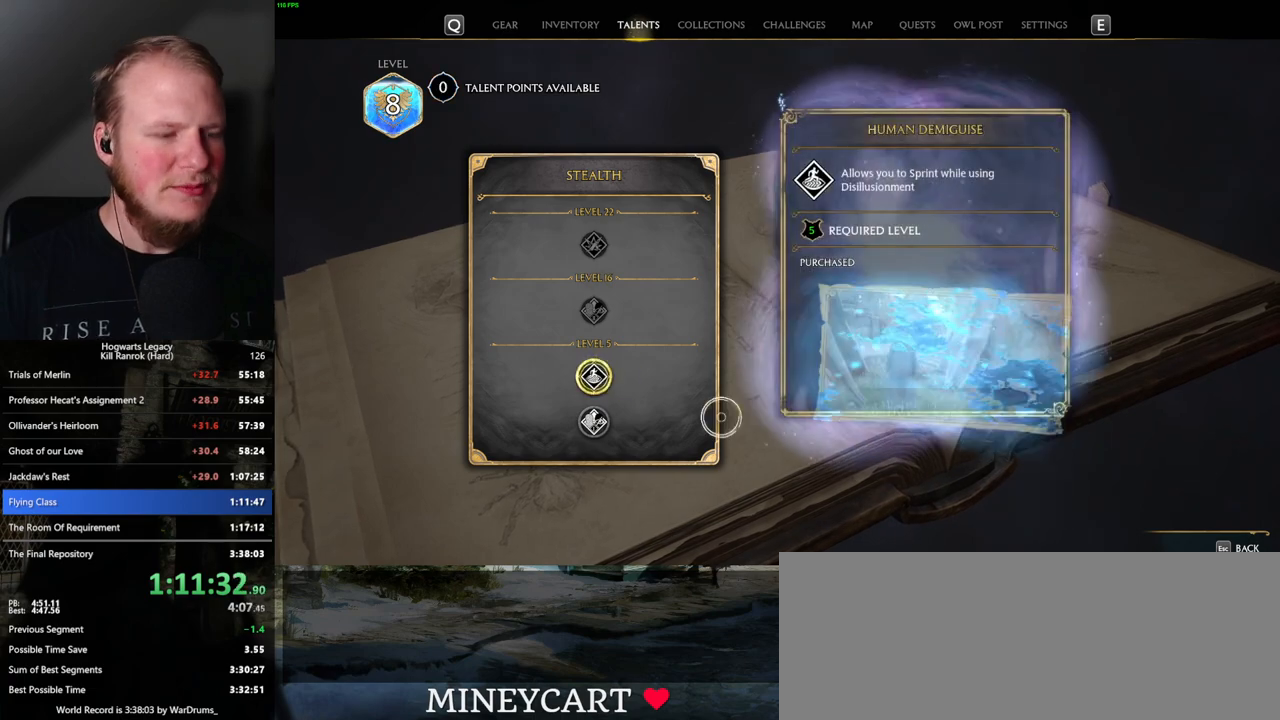
{"keys": [], "mouse": [], "events": []}
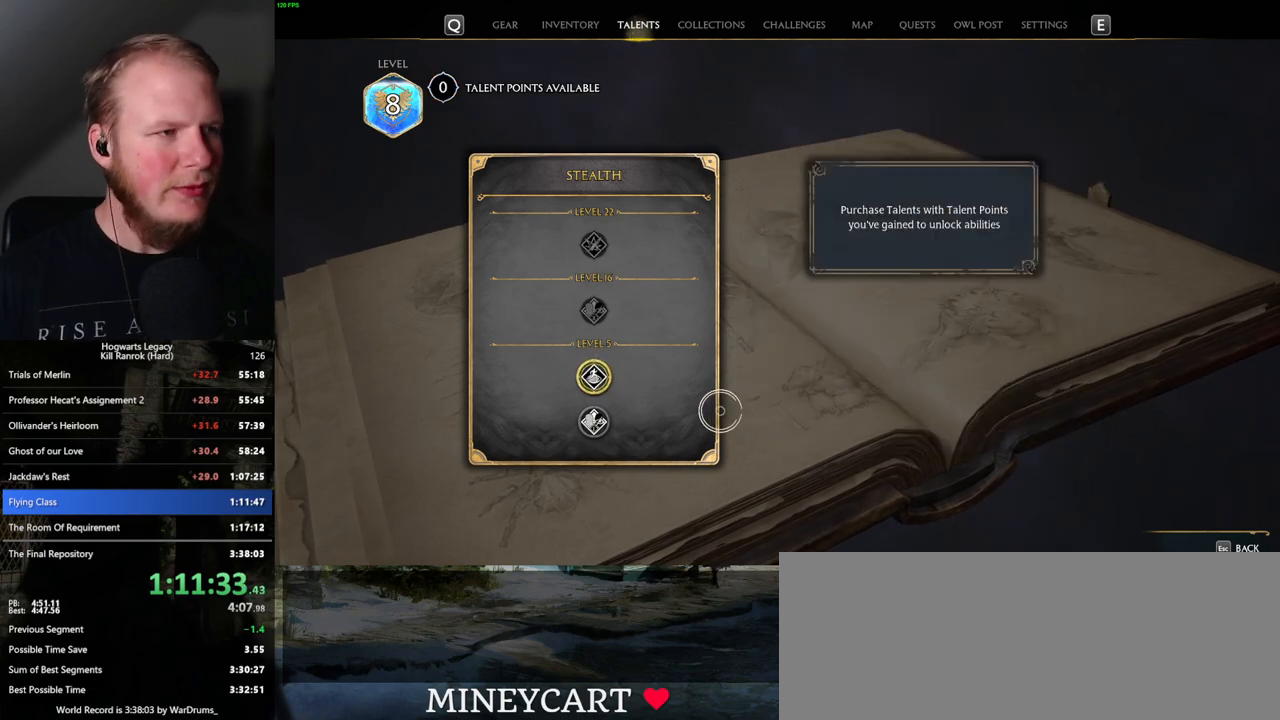
{"keys": [], "mouse": [], "events": [[284, "n", "down"], [384, "n", "up"]]}